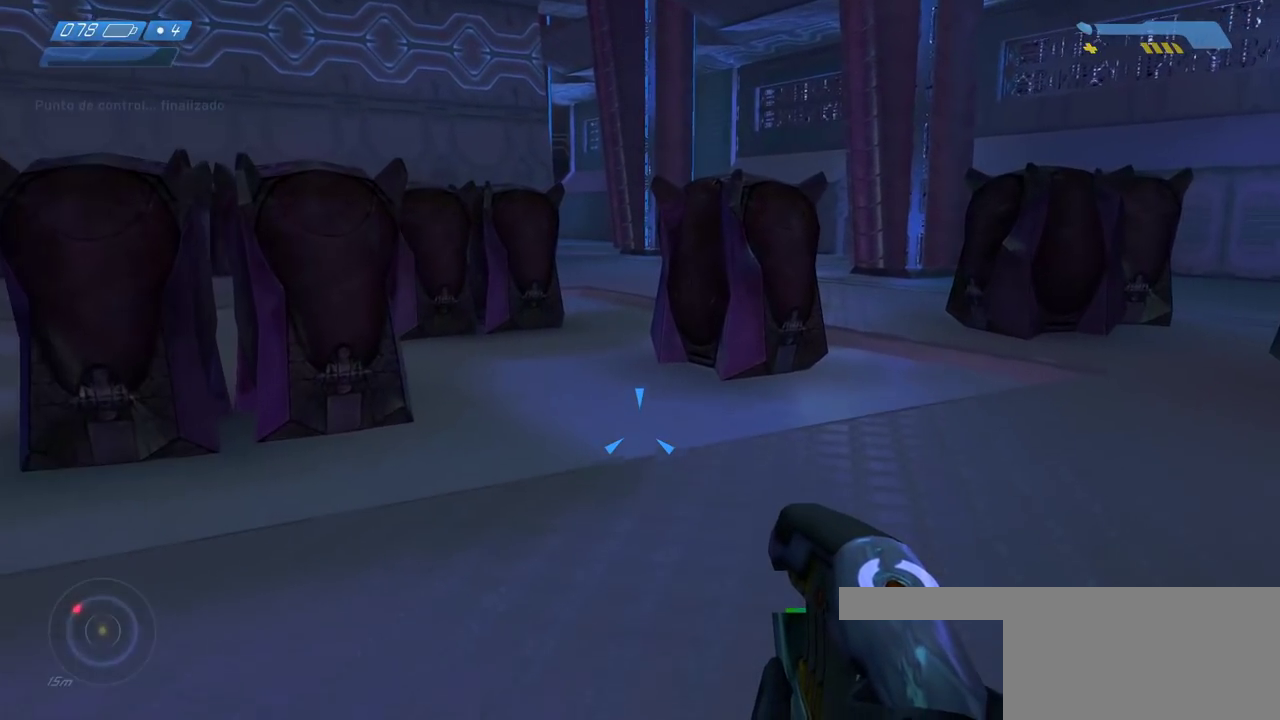
Gameplay with keyboard and mouse; each line is a JSON object with the keys and mouse buttons held at the frame after it. "events" lists presses ("down") and releases ("up") of "a", "ctrl", "d", "e", "f", "q", "r", "s", "shift", "space", "tab", "w", "mouse_left", "mouse_wheel", "mouse_right", "mouse_mb4" and "mouse_mb5" between this image and that frame as [ms after this image, input, new state], when the widget could be followed in between. "mouse_left", "mouse_wheel", "mouse_right", "mouse_mb4", "mouse_mb5" = the "left", "wheel", "right", "mb4", "mb5" buttons of the "mouse" list. No other keys are recorded. "wheel" means that the mouse wheel is clicked or scrolled. Mouse movement is not recorded.
{"keys": ["w"], "mouse": [], "events": []}
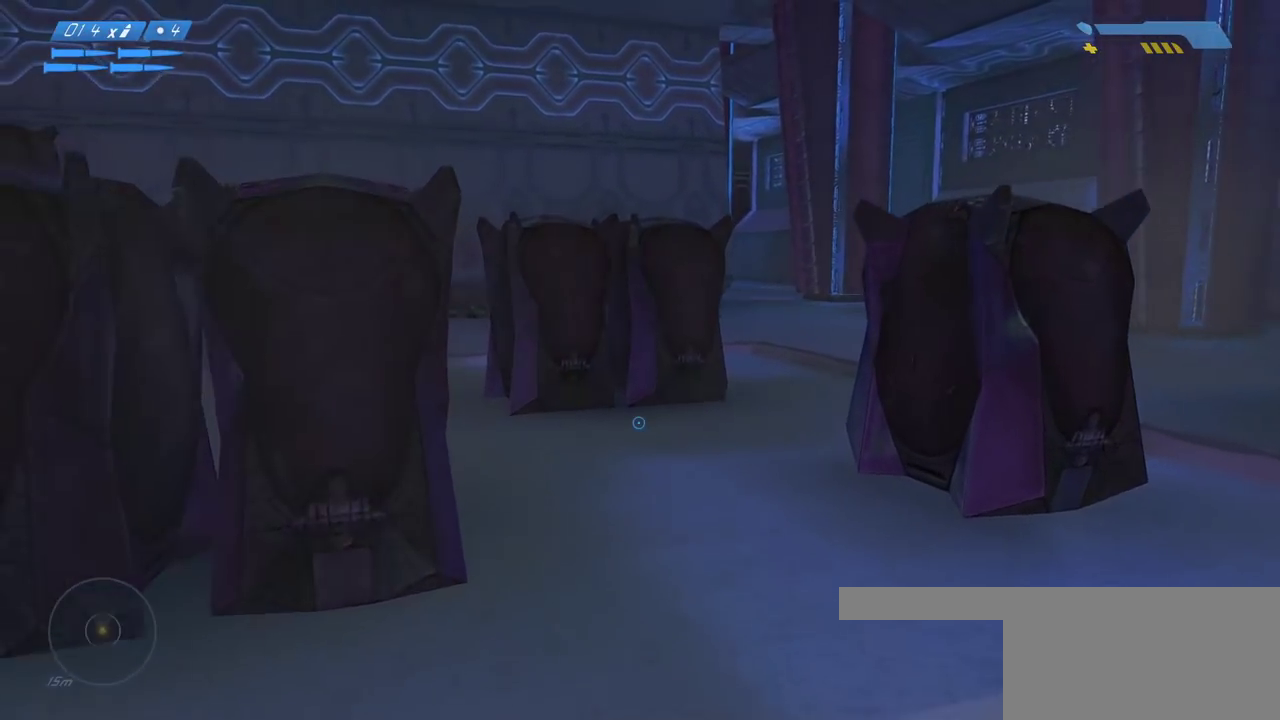
{"keys": ["w"], "mouse": [], "events": []}
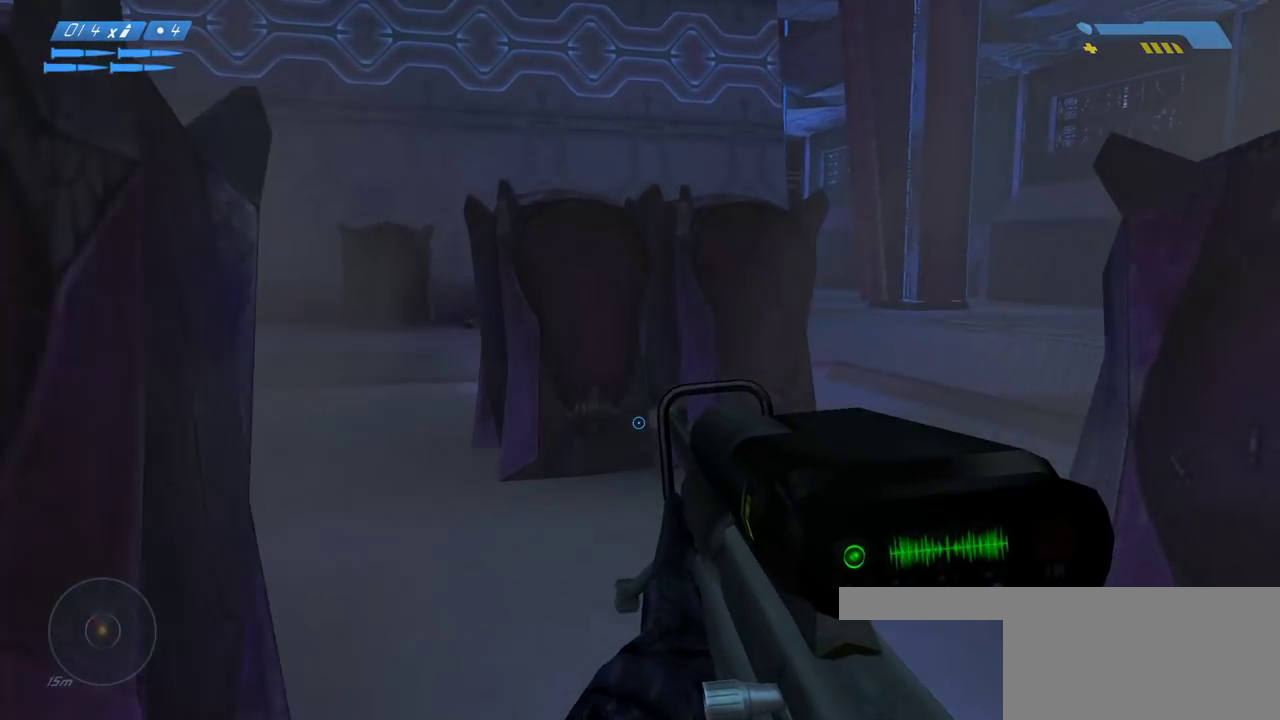
{"keys": ["w"], "mouse": [], "events": []}
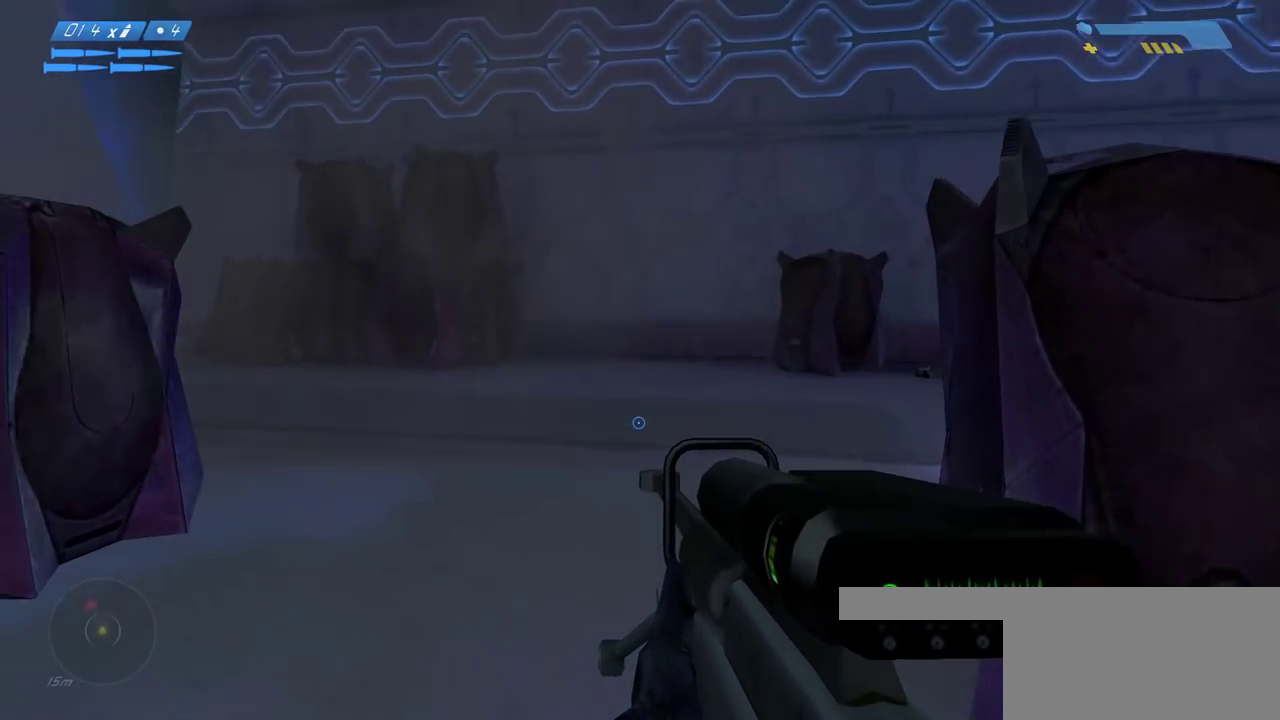
{"keys": ["w"], "mouse": [], "events": []}
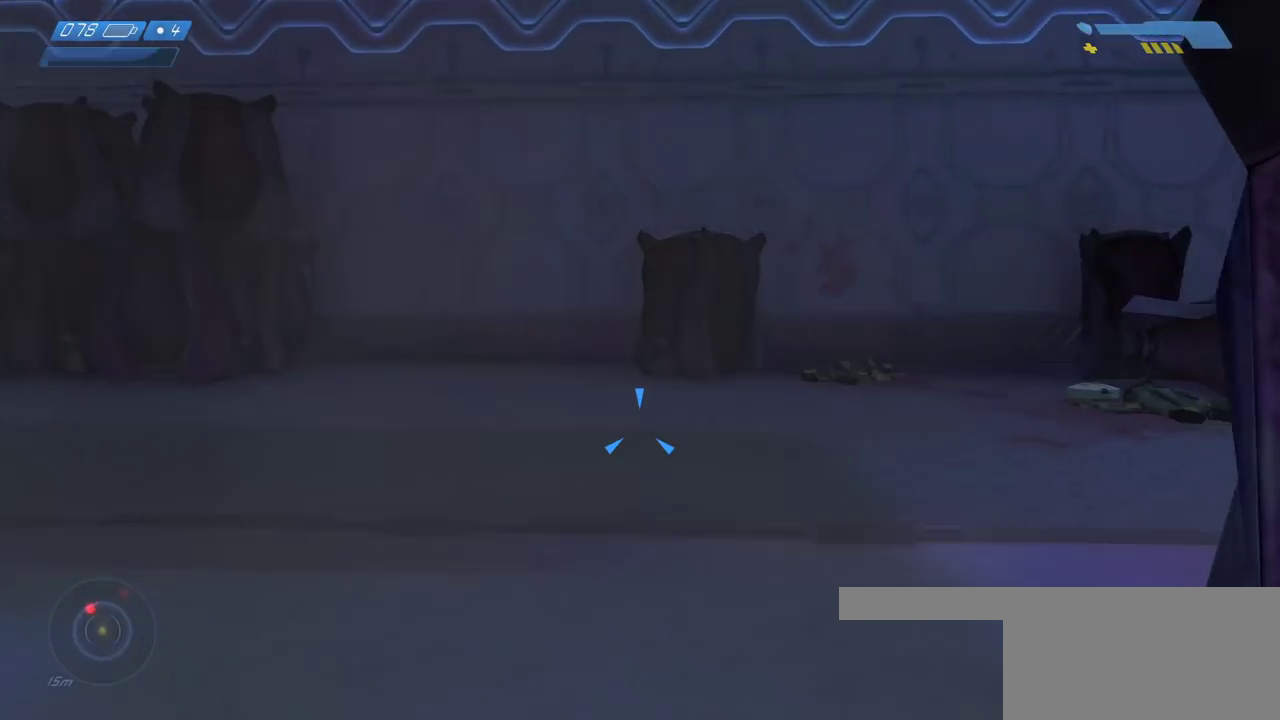
{"keys": ["w"], "mouse": [], "events": []}
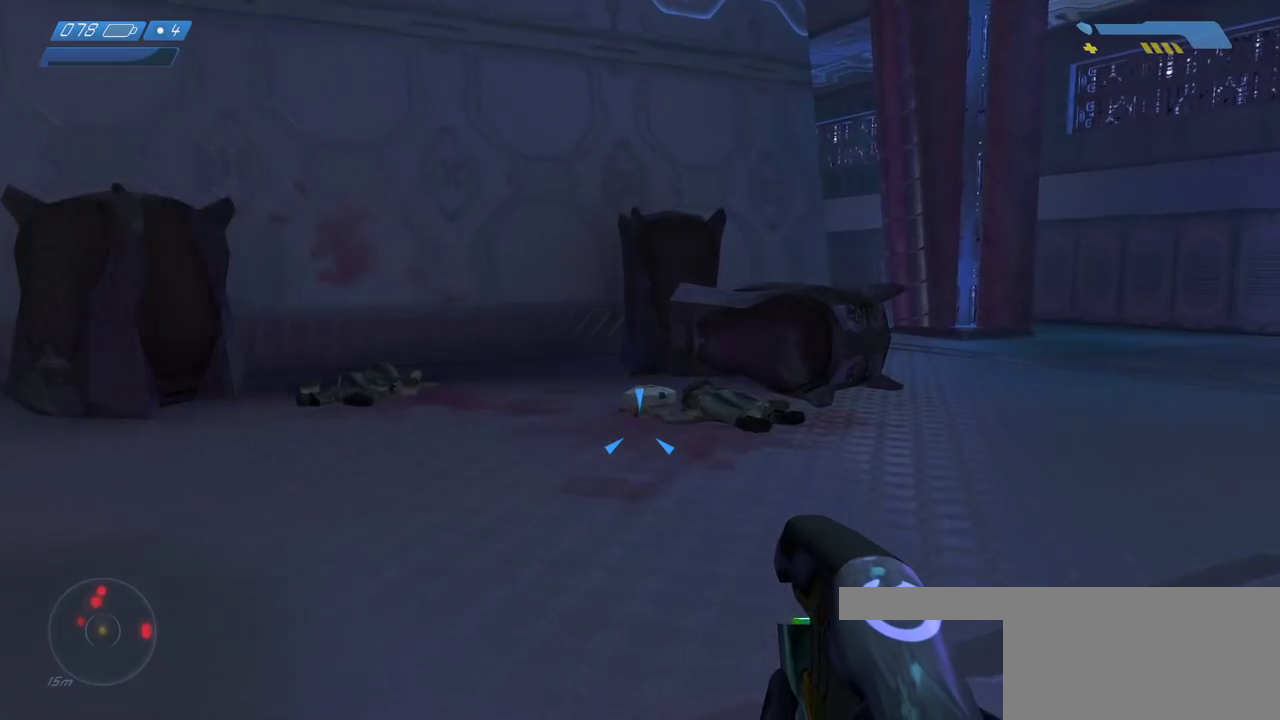
{"keys": ["w"], "mouse": [], "events": []}
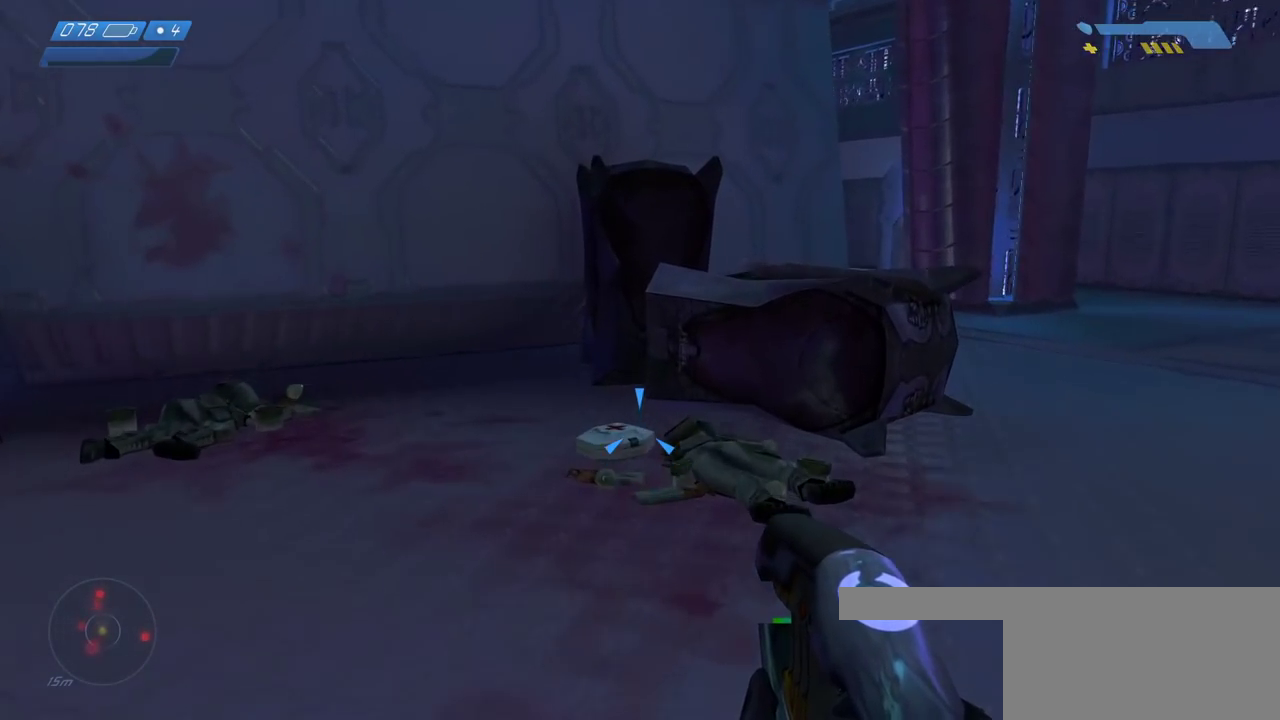
{"keys": ["w"], "mouse": [], "events": []}
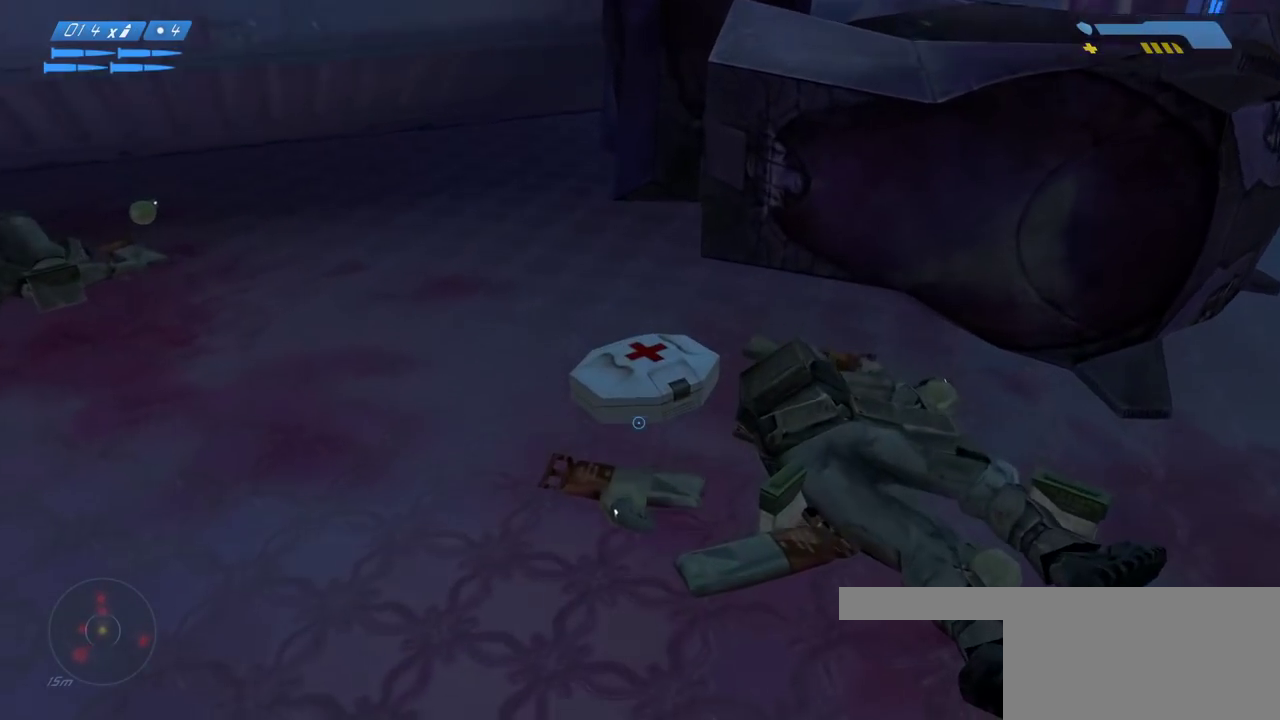
{"keys": ["d"], "mouse": [], "events": [[33, "w", "up"], [300, "w", "down"], [450, "d", "down"], [500, "w", "up"]]}
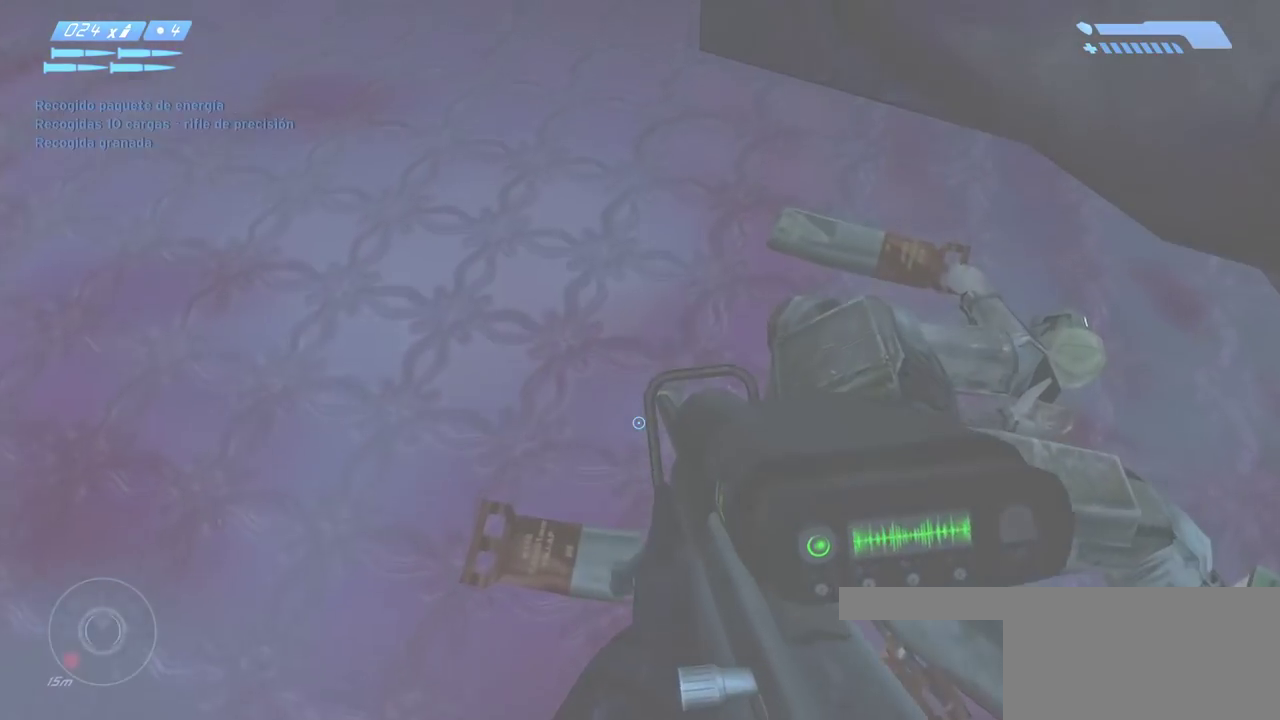
{"keys": [], "mouse": [], "events": [[200, "d", "up"]]}
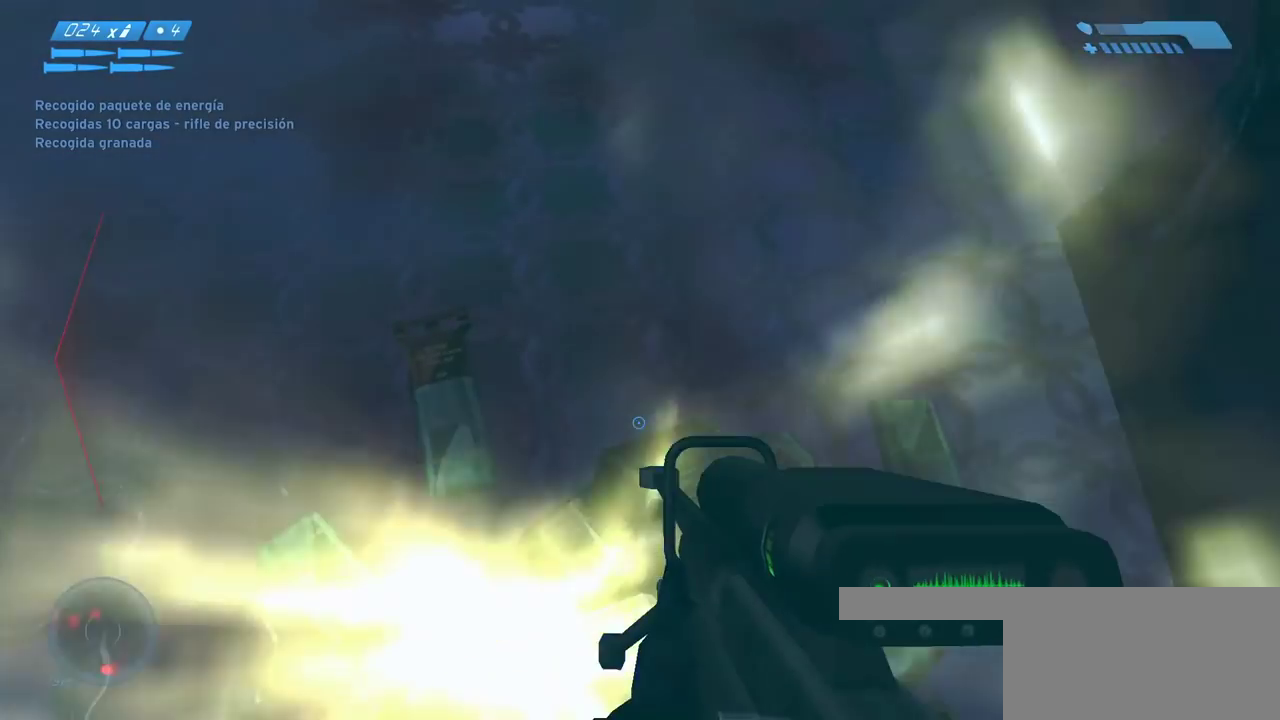
{"keys": ["w"], "mouse": [], "events": [[33, "w", "down"]]}
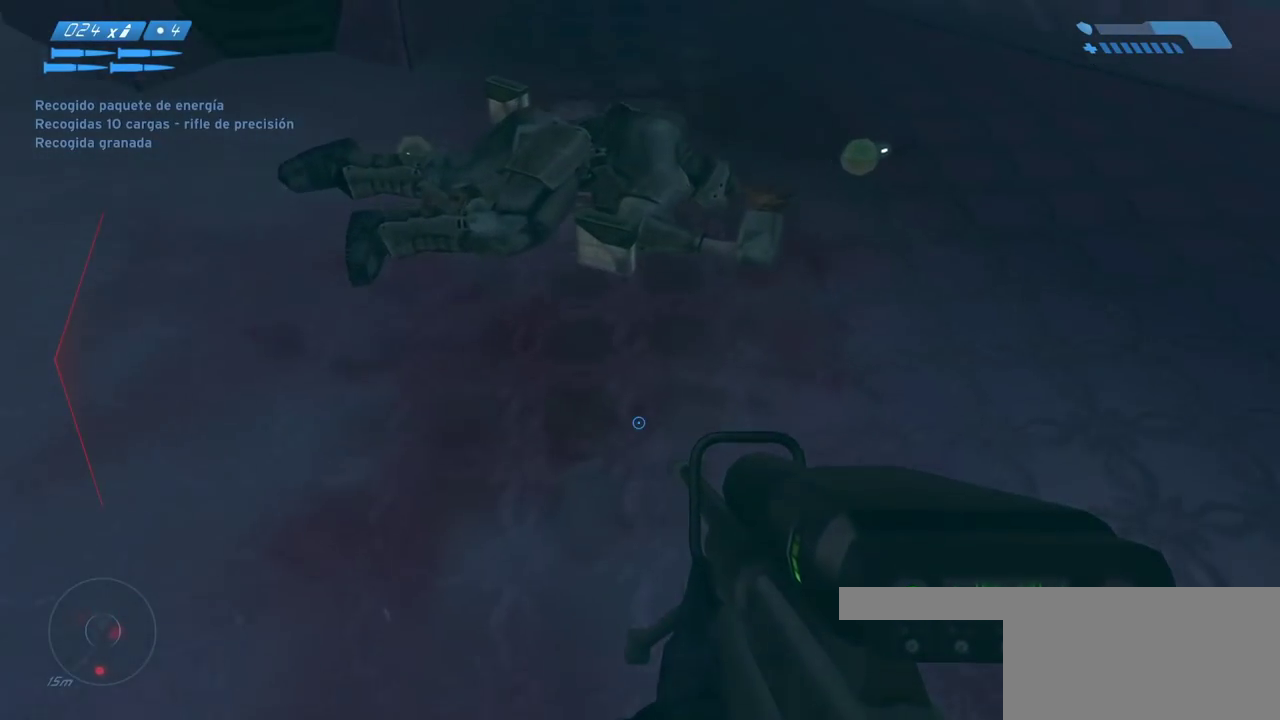
{"keys": [], "mouse": []}
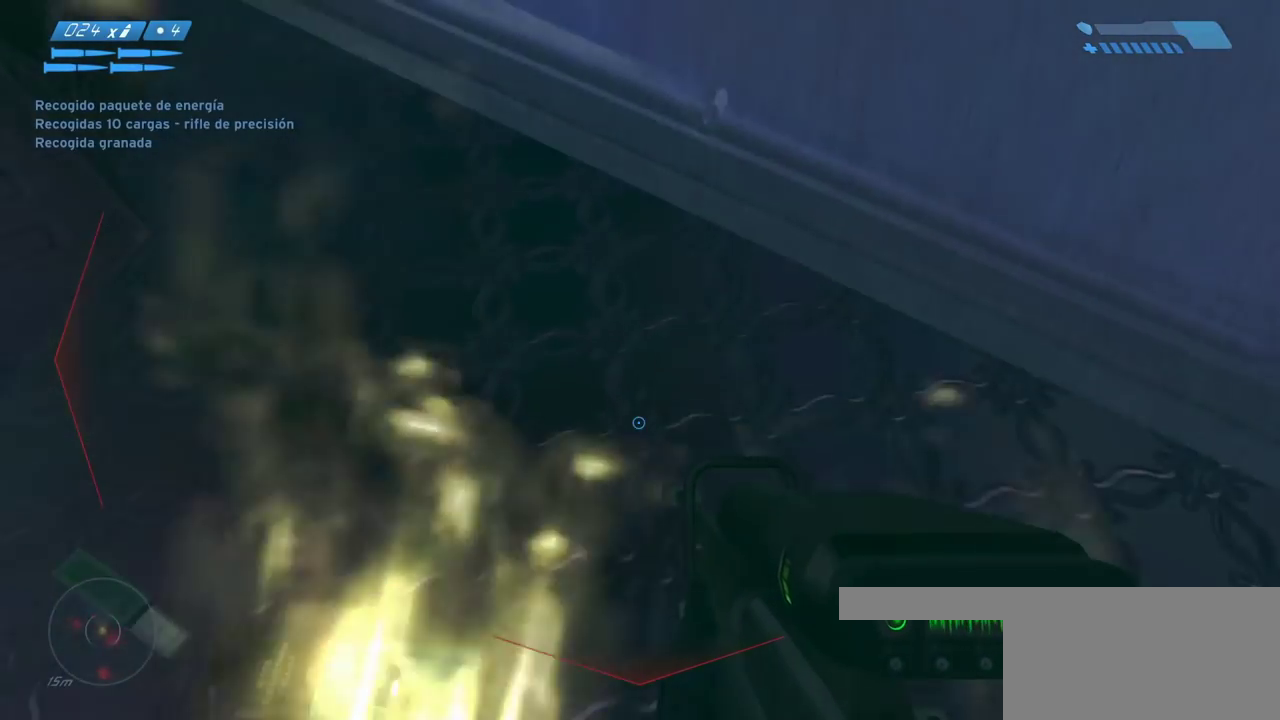
{"keys": [], "mouse": [], "events": []}
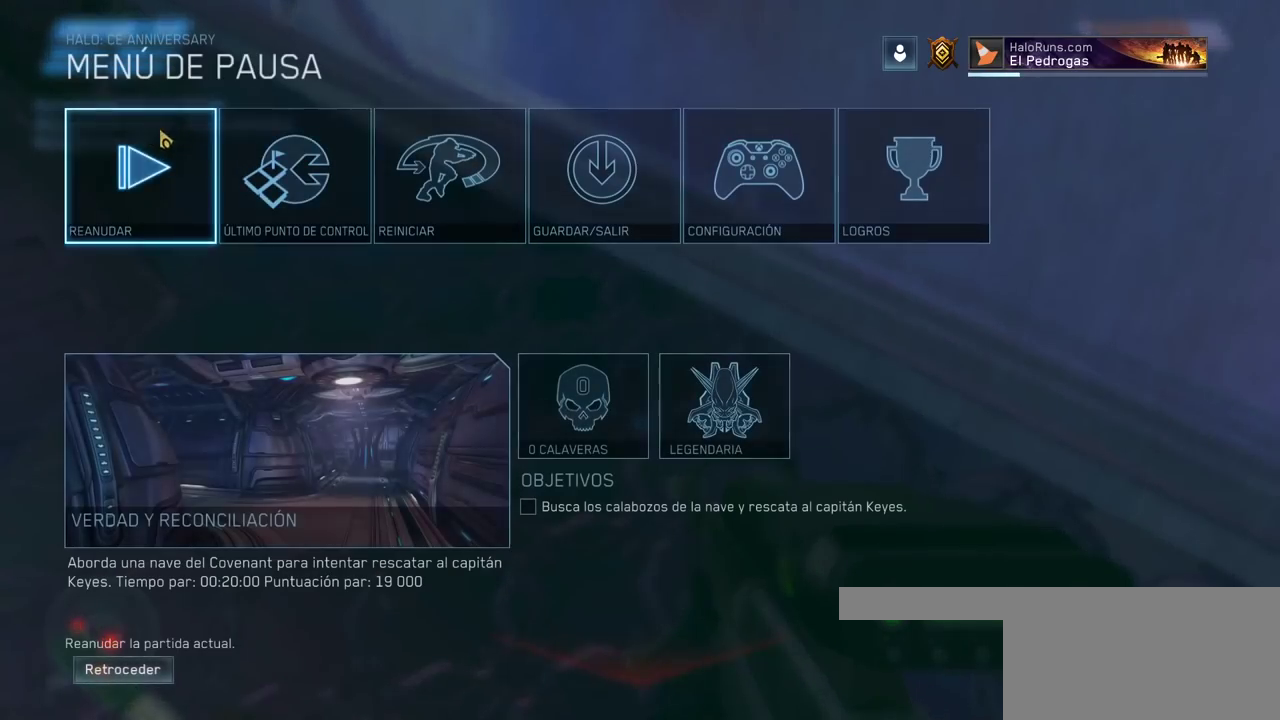
{"keys": [], "mouse": [], "events": [[350, "mouse_left", "down"], [433, "mouse_left", "up"]]}
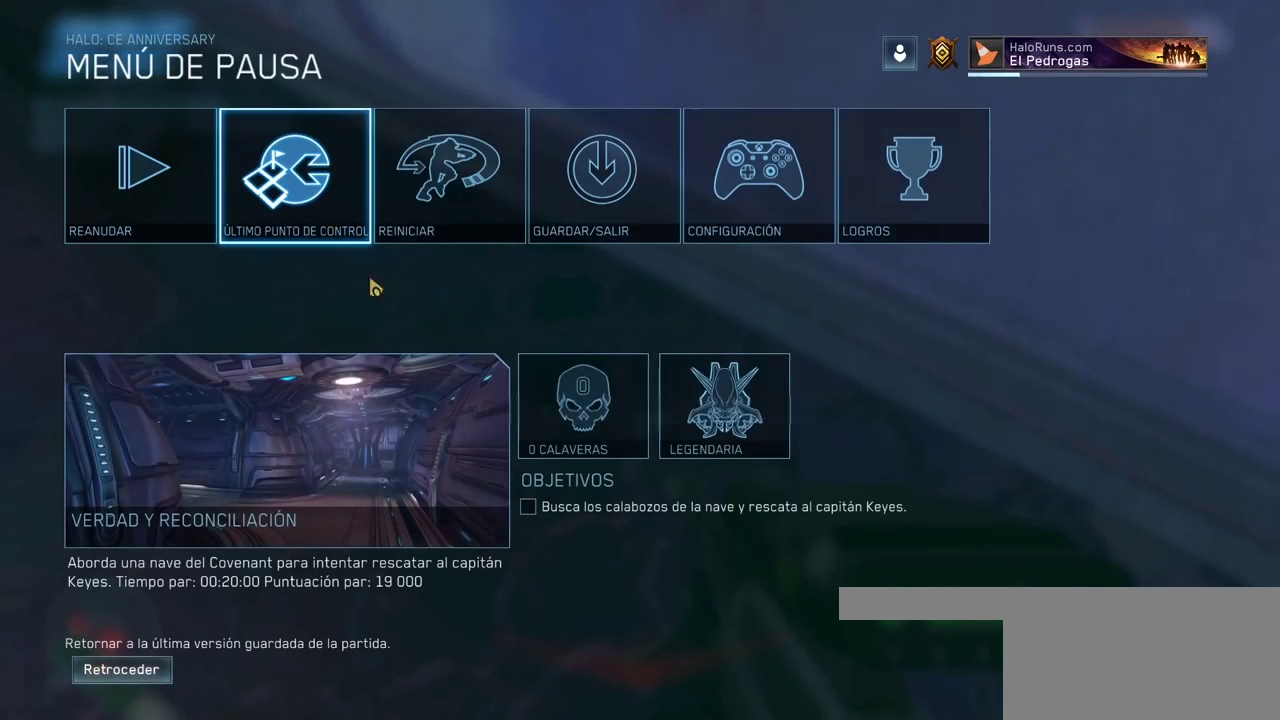
{"keys": [], "mouse": ["left"], "events": [[450, "mouse_left", "down"]]}
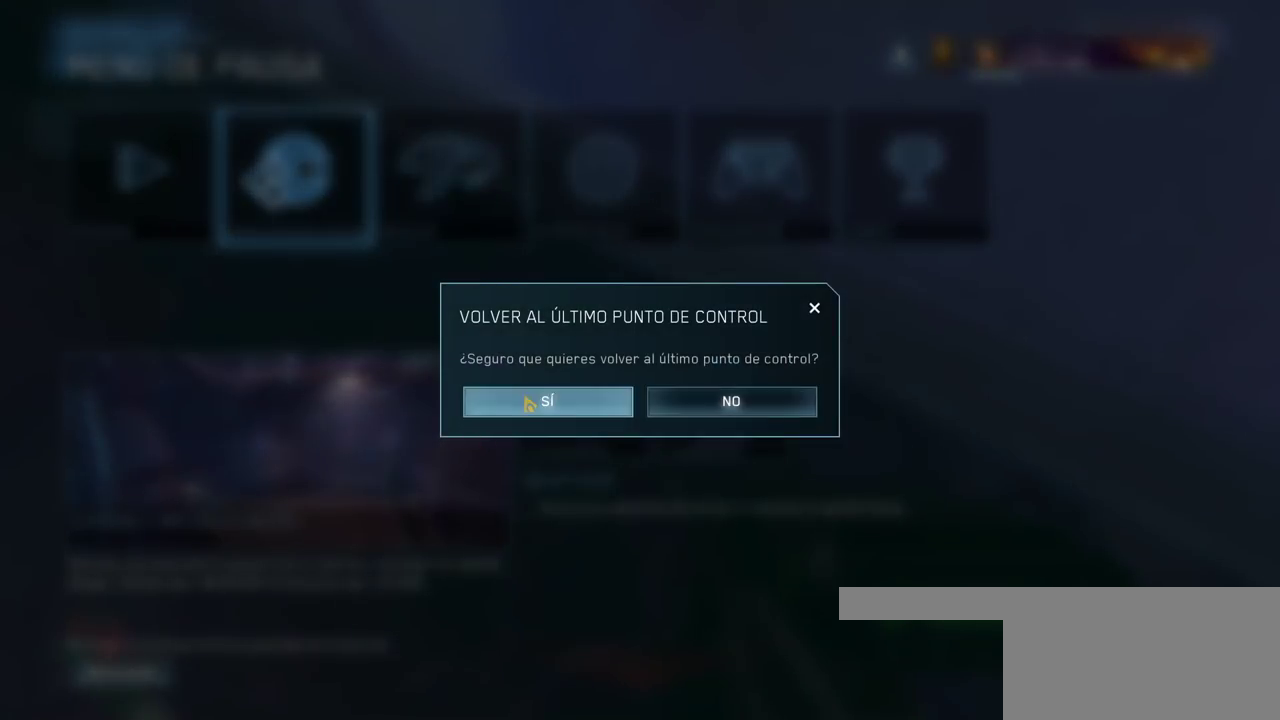
{"keys": ["w"], "mouse": [], "events": [[33, "mouse_left", "up"], [283, "w", "down"]]}
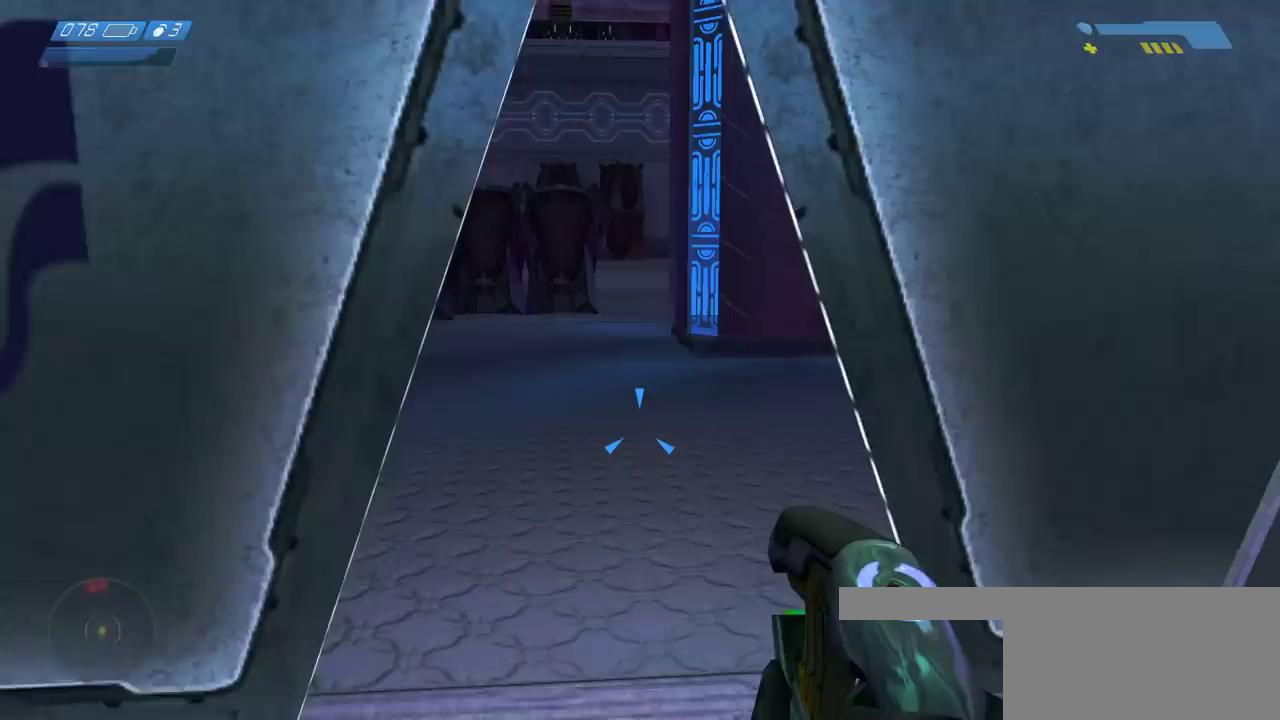
{"keys": ["w"], "mouse": [], "events": [[350, "tab", "down"], [433, "tab", "up"]]}
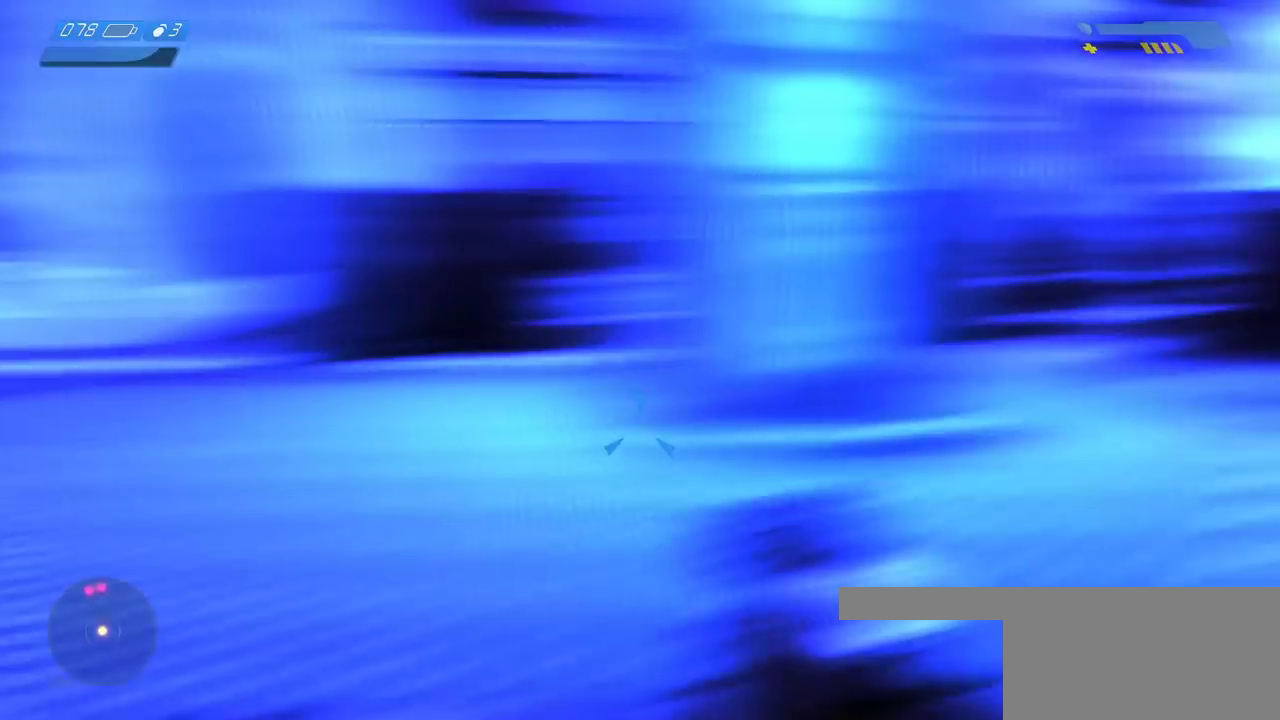
{"keys": ["w"], "mouse": [], "events": []}
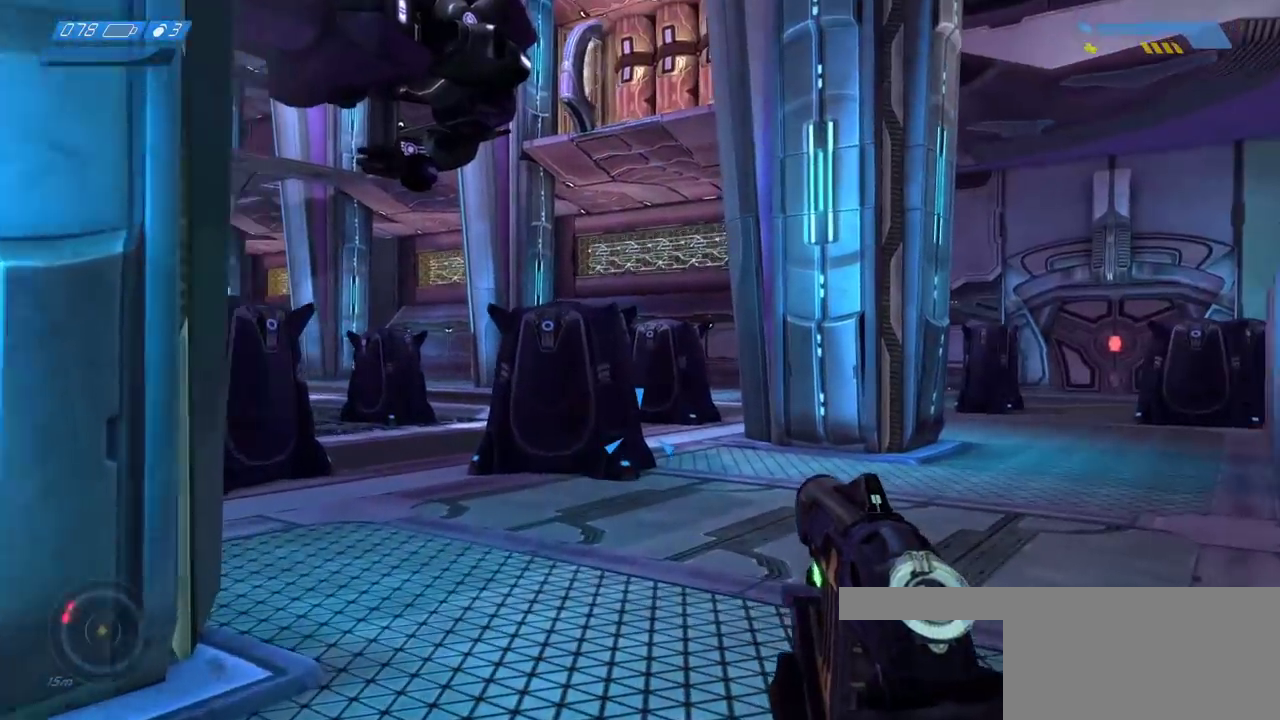
{"keys": ["w"], "mouse": [], "events": []}
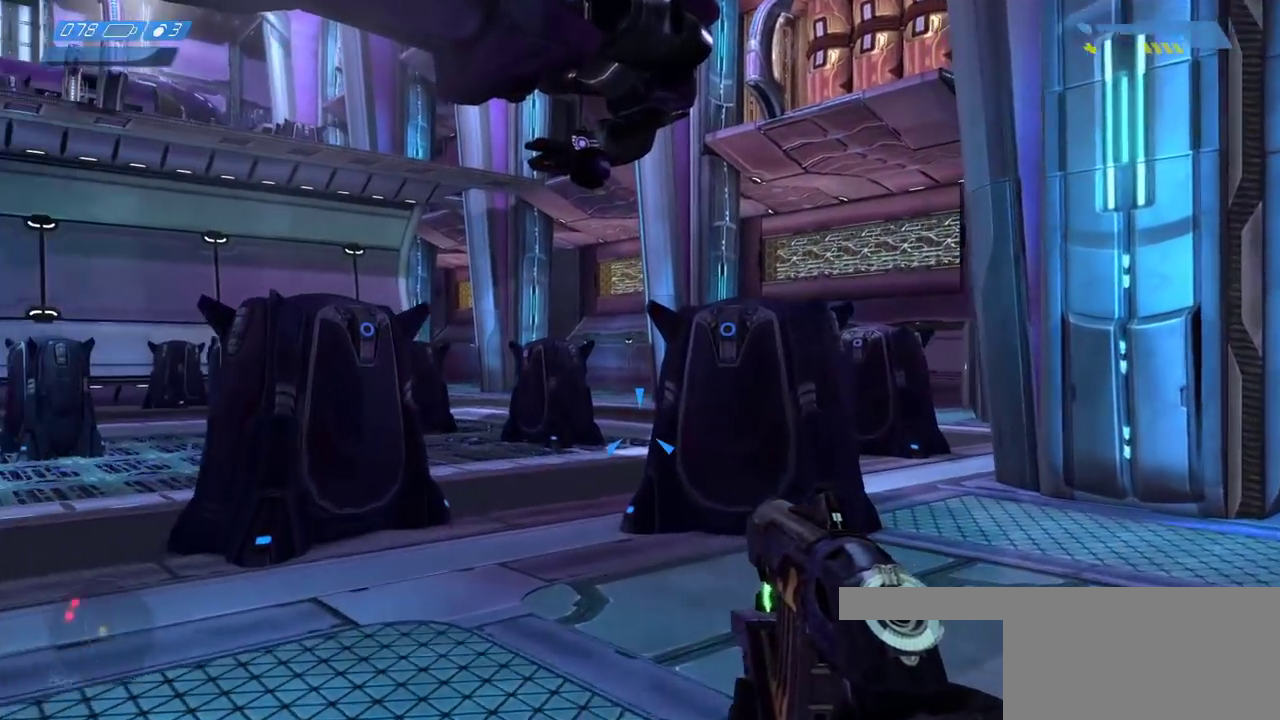
{"keys": ["w"], "mouse": [], "events": []}
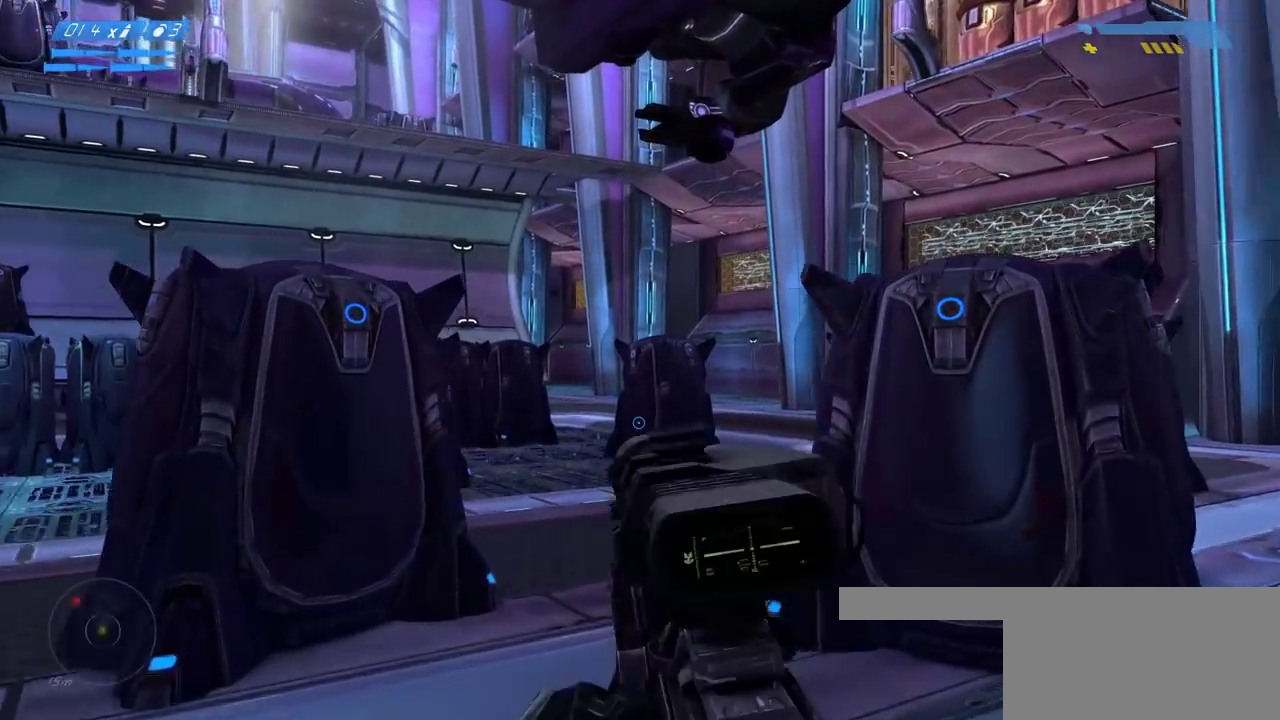
{"keys": ["w"], "mouse": [], "events": []}
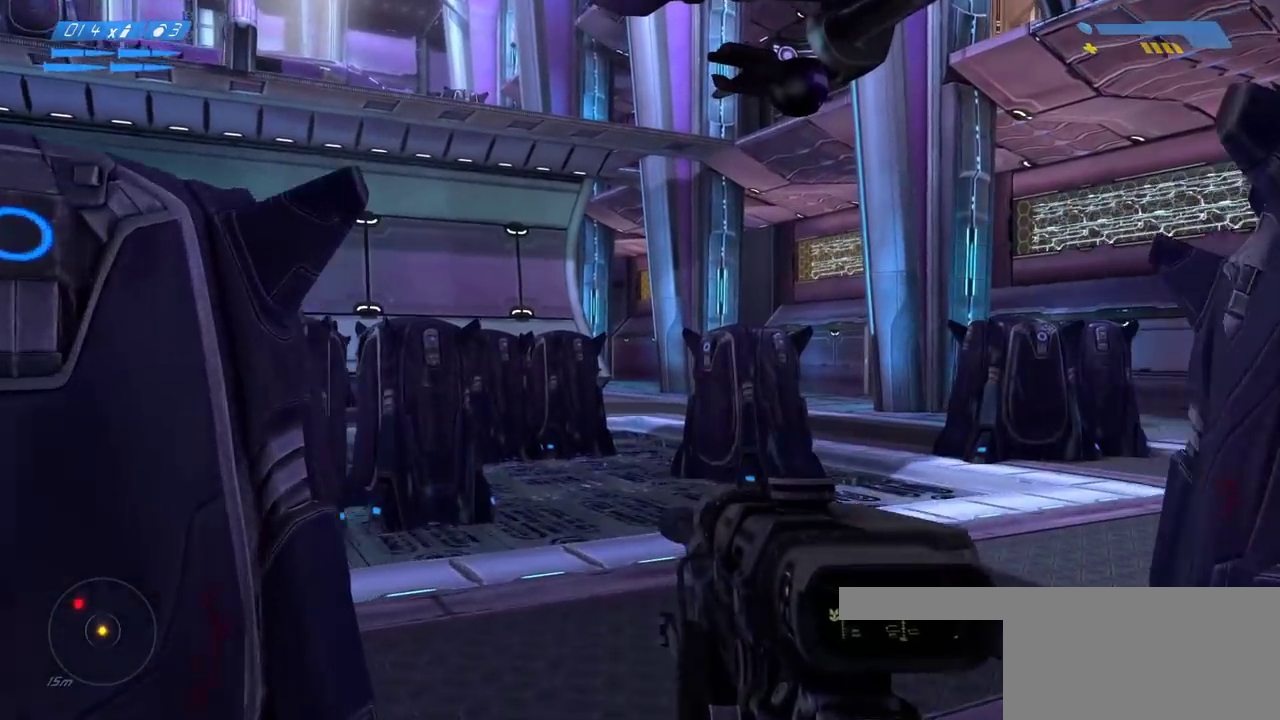
{"keys": ["w"], "mouse": [], "events": []}
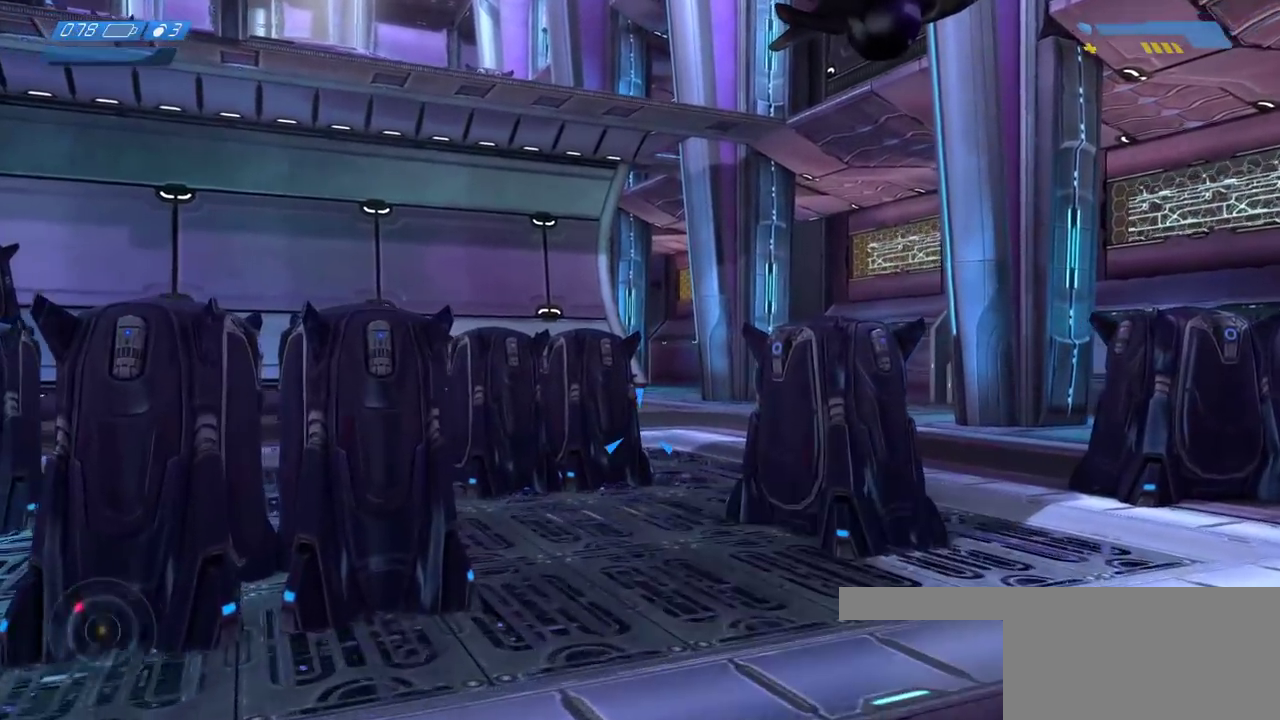
{"keys": ["w"], "mouse": ["wheel"]}
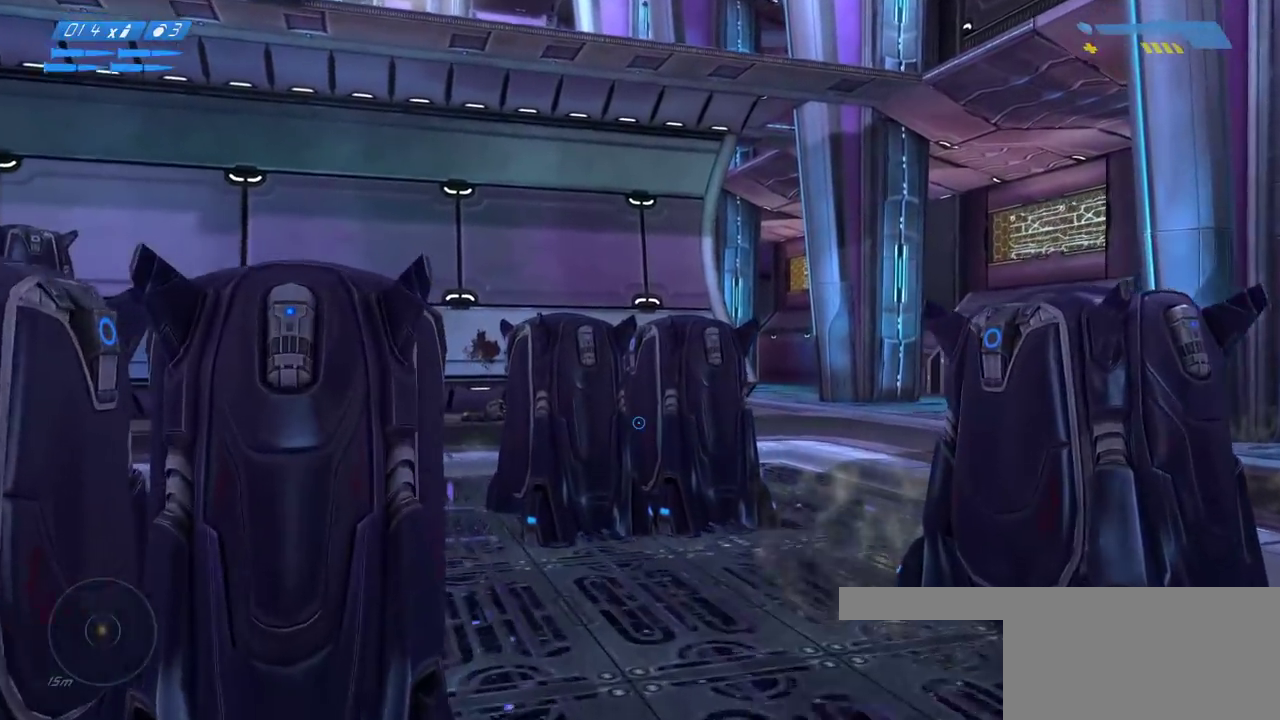
{"keys": ["w"], "mouse": [], "events": [[467, "mouse_wheel", "up"]]}